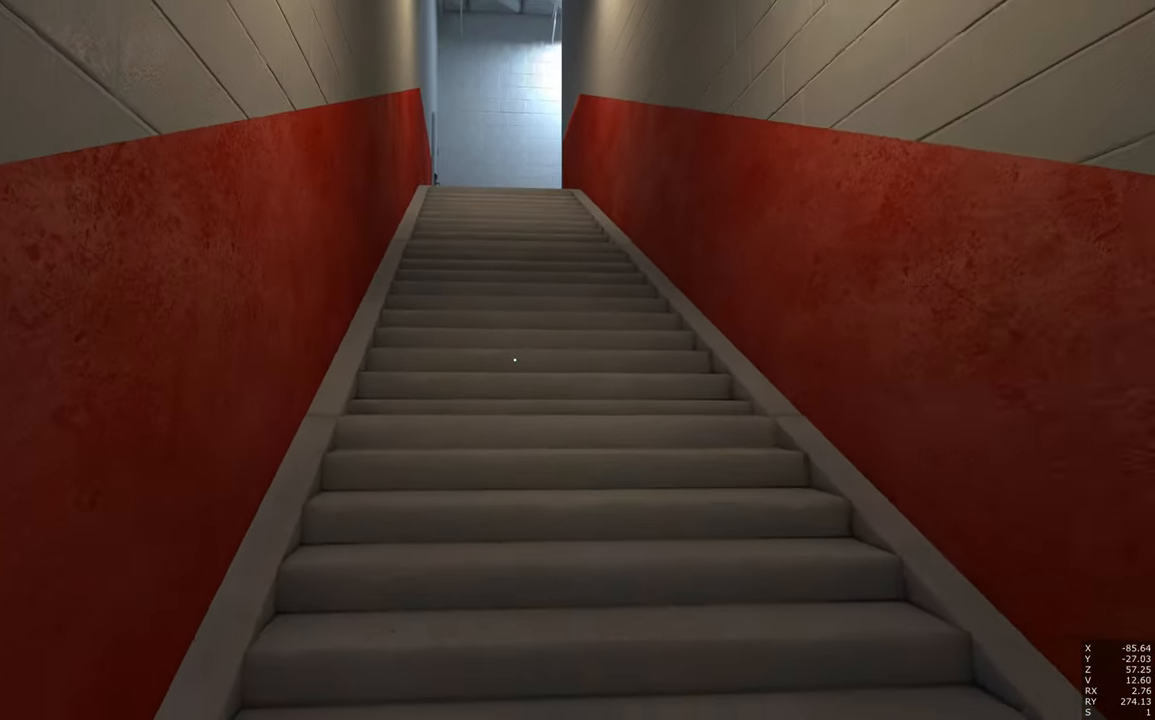
Gameplay with keyboard and mouse; each line is a JSON object with the keys and mouse buttons held at the frame after it. "events" lists presses ("down") and releases ("up") of "a", "c", "ctrl", "d", "e", "escape", "f", "q", "s", "shift", "space", "tab", "w", "z", "mouse_left" and "mouse_right" between this image and that frame as [ms after this image, input, new state], when the widget could be followed in between. "mouse_left", "mouse_right" = the "left", "right" buttons of the "mouse" list. No other keys are recorded. Mouse movement is not recorded.
{"keys": [], "mouse": [], "events": [[83, "d", "up"], [450, "s", "up"]]}
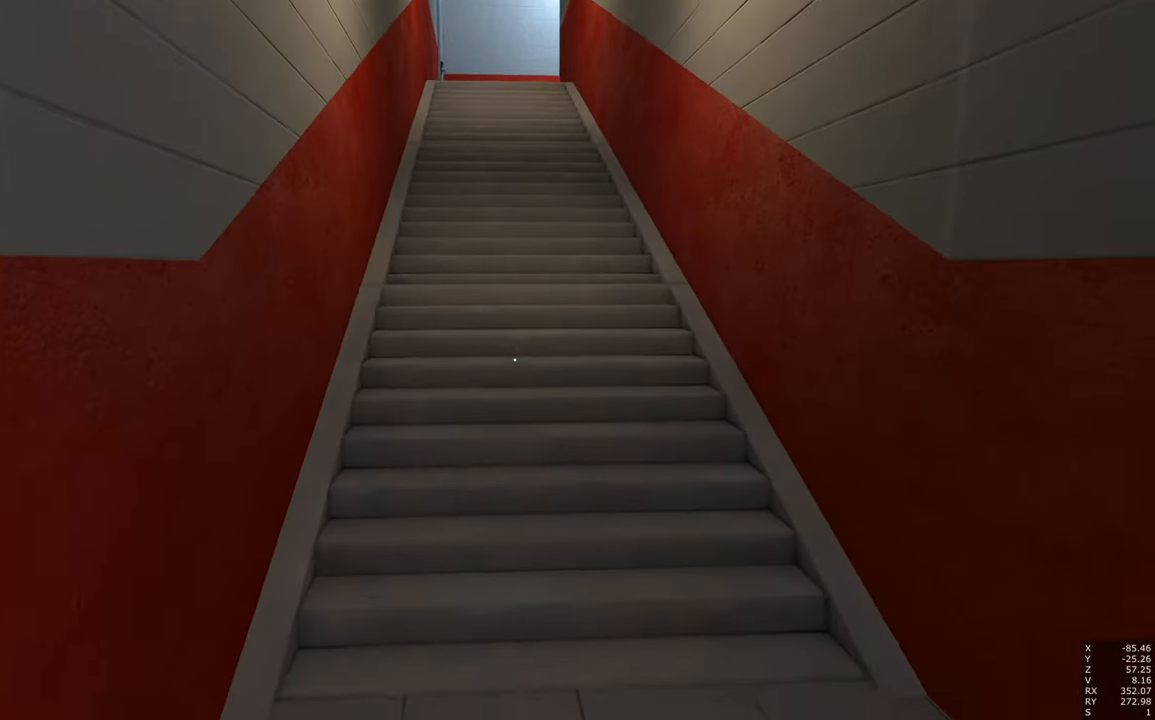
{"keys": [], "mouse": [], "events": []}
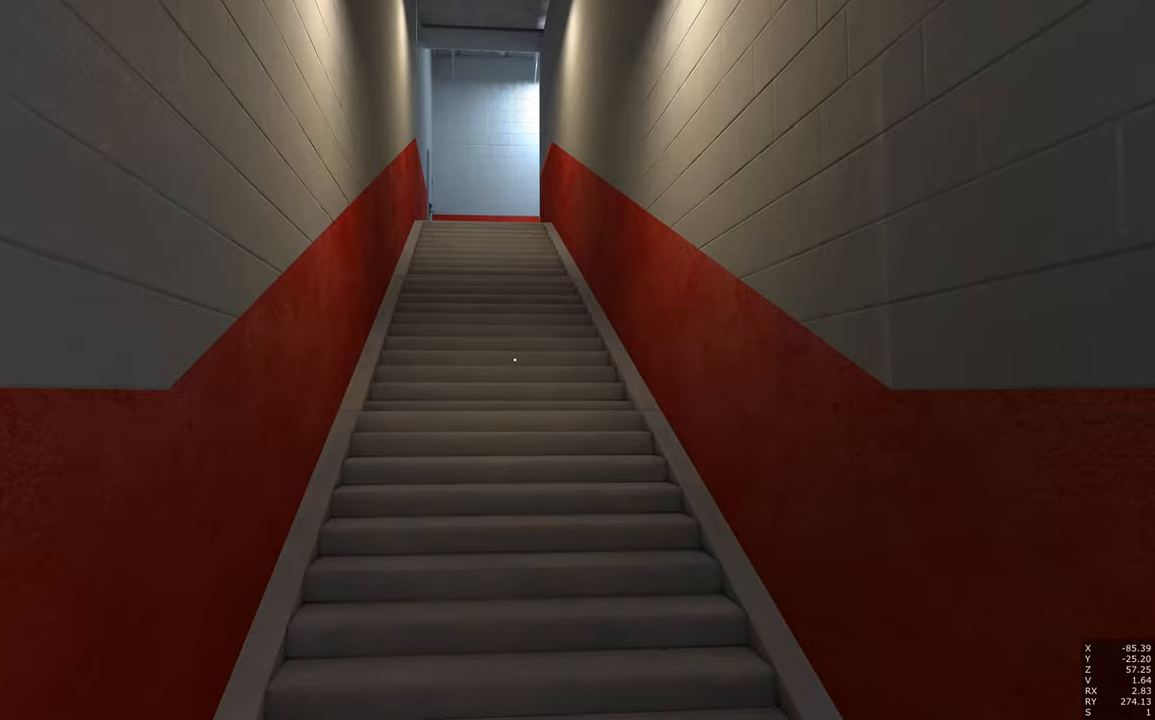
{"keys": ["w"], "mouse": [], "events": [[17, "w", "down"]]}
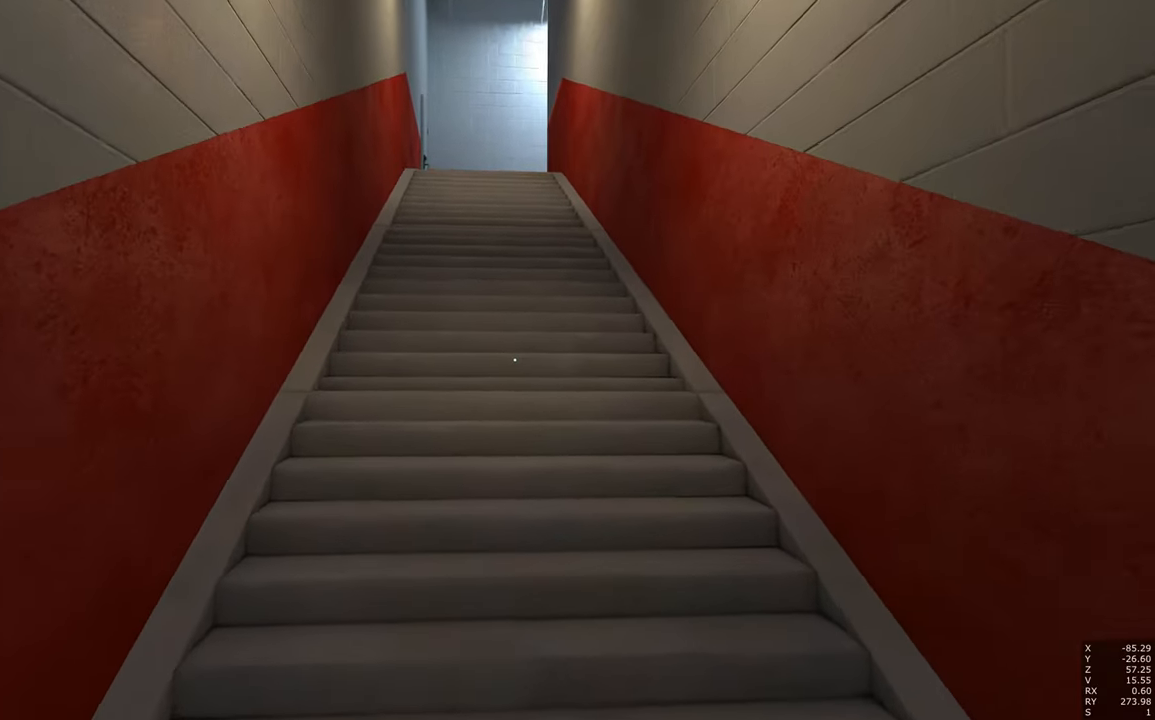
{"keys": ["space", "w"], "mouse": [], "events": [[34, "space", "down"]]}
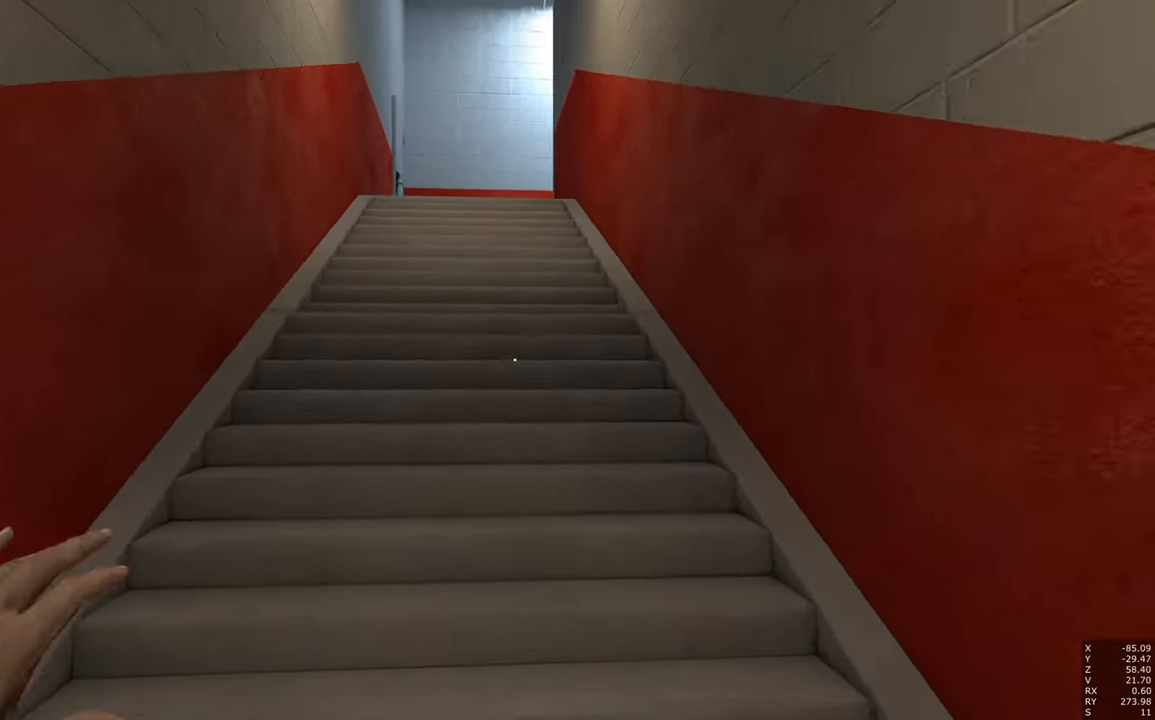
{"keys": ["w"], "mouse": [], "events": [[467, "space", "up"]]}
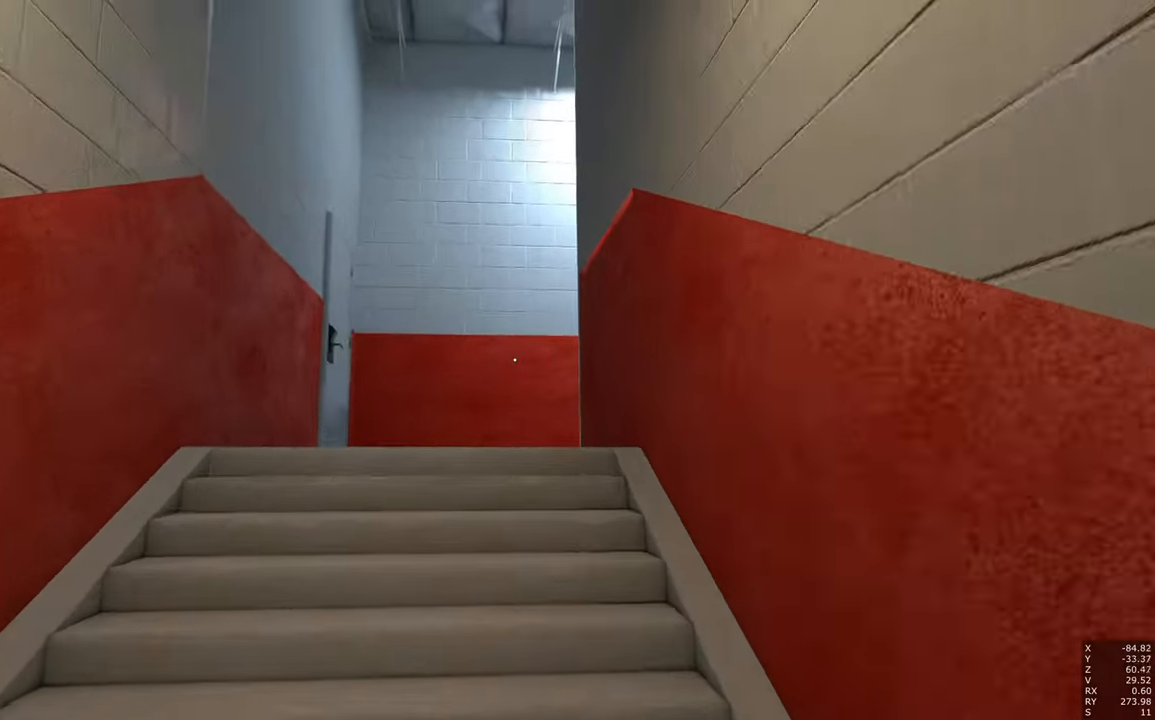
{"keys": [], "mouse": [], "events": [[334, "w", "up"]]}
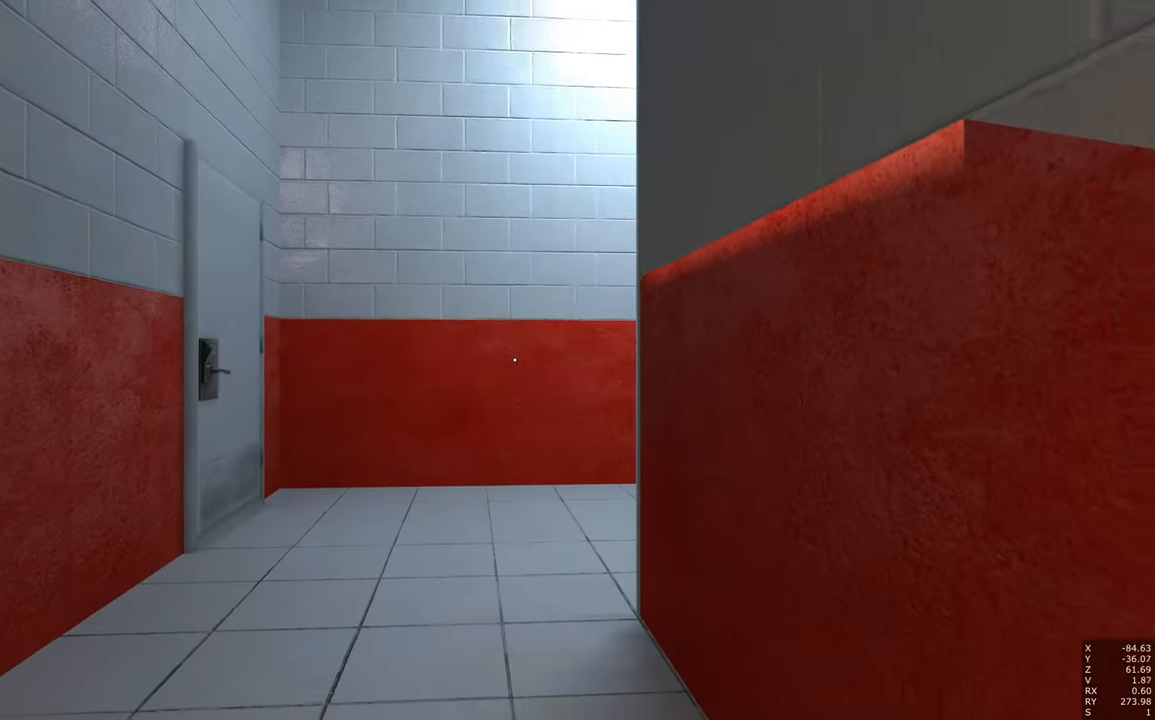
{"keys": ["d", "s"], "mouse": [], "events": [[117, "s", "down"], [450, "d", "down"]]}
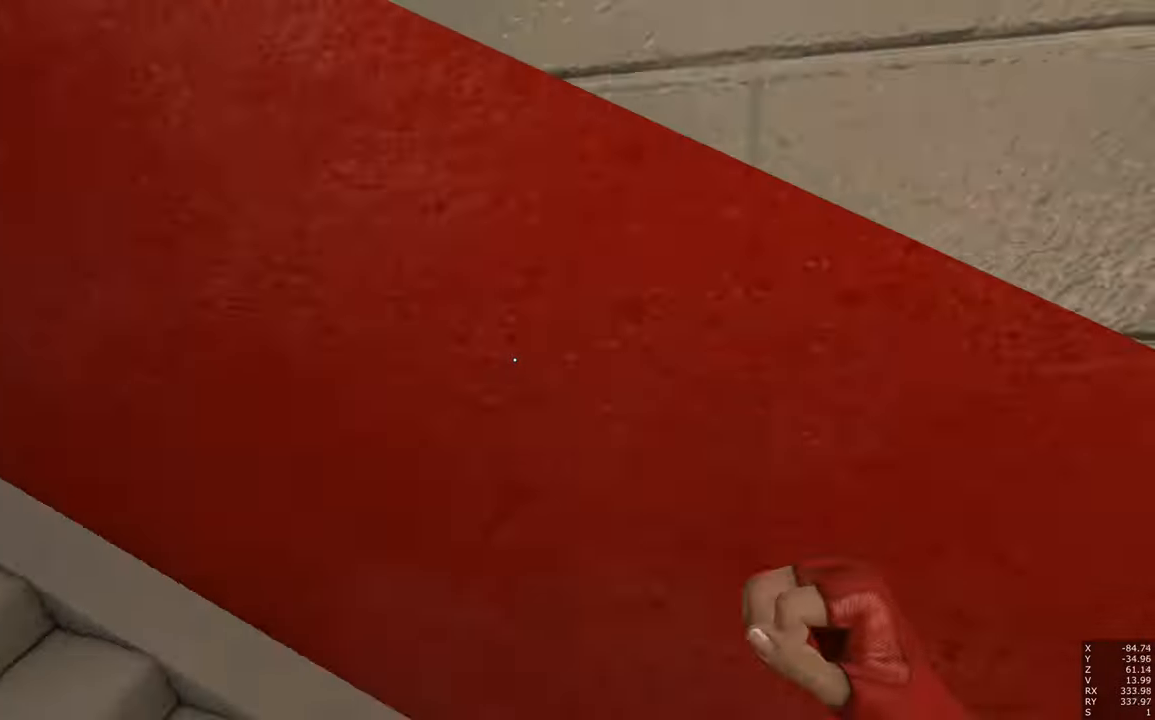
{"keys": ["w"], "mouse": [], "events": [[50, "s", "up"], [184, "space", "down"], [234, "space", "up"], [367, "w", "down"], [467, "d", "up"]]}
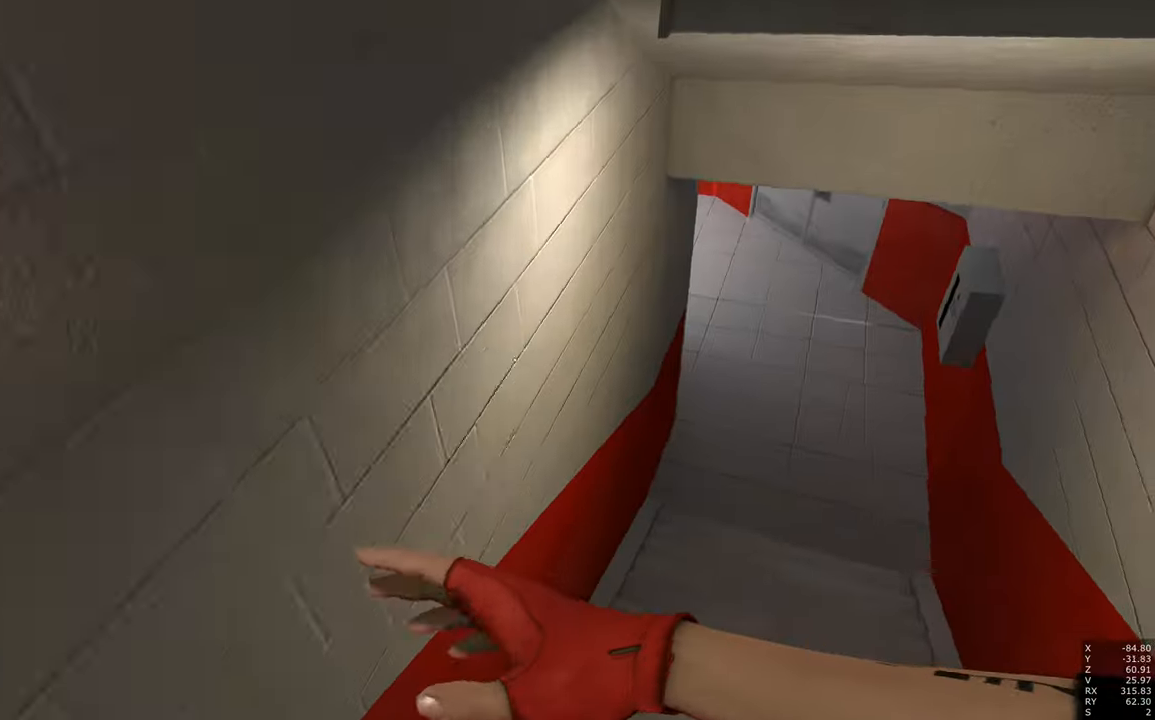
{"keys": ["w"], "mouse": [], "events": []}
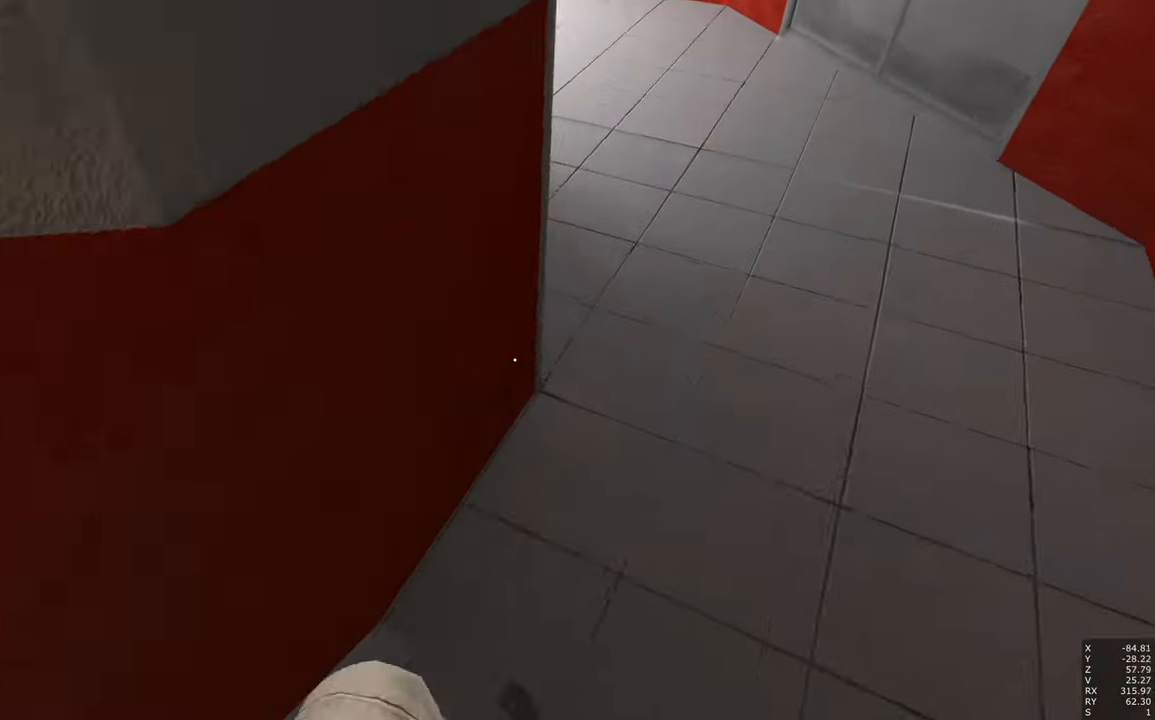
{"keys": ["d"], "mouse": [], "events": [[34, "d", "down"], [400, "w", "up"]]}
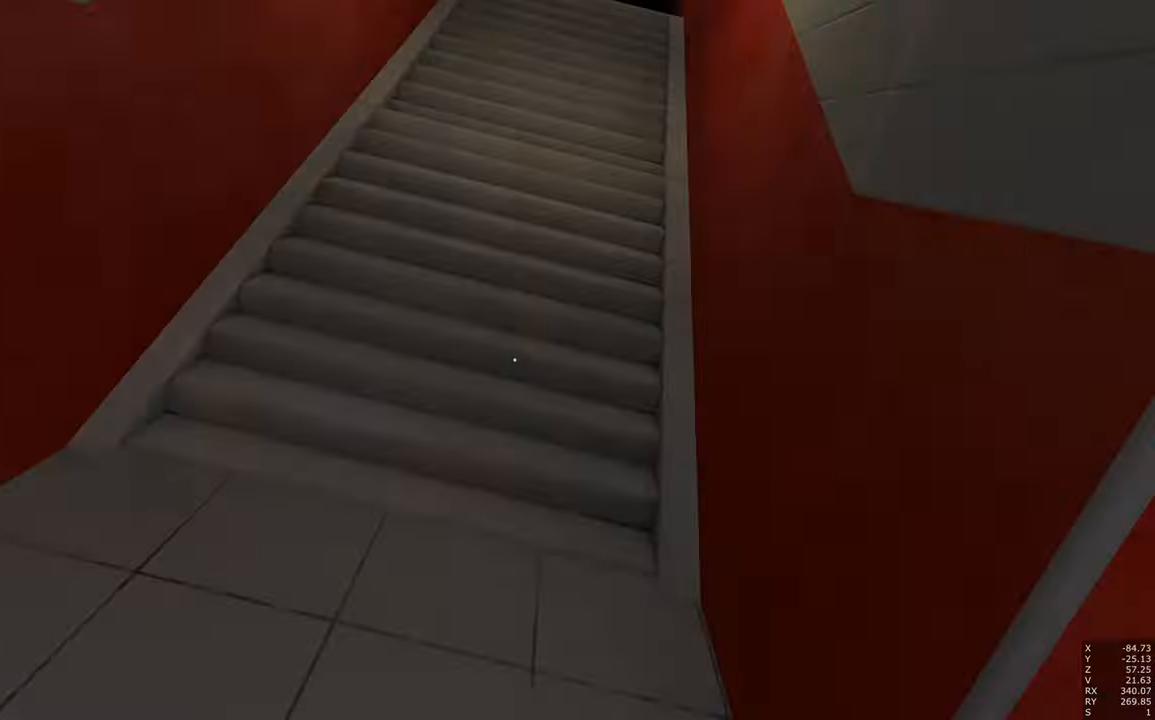
{"keys": ["s"], "mouse": [], "events": [[50, "s", "down"], [284, "d", "up"]]}
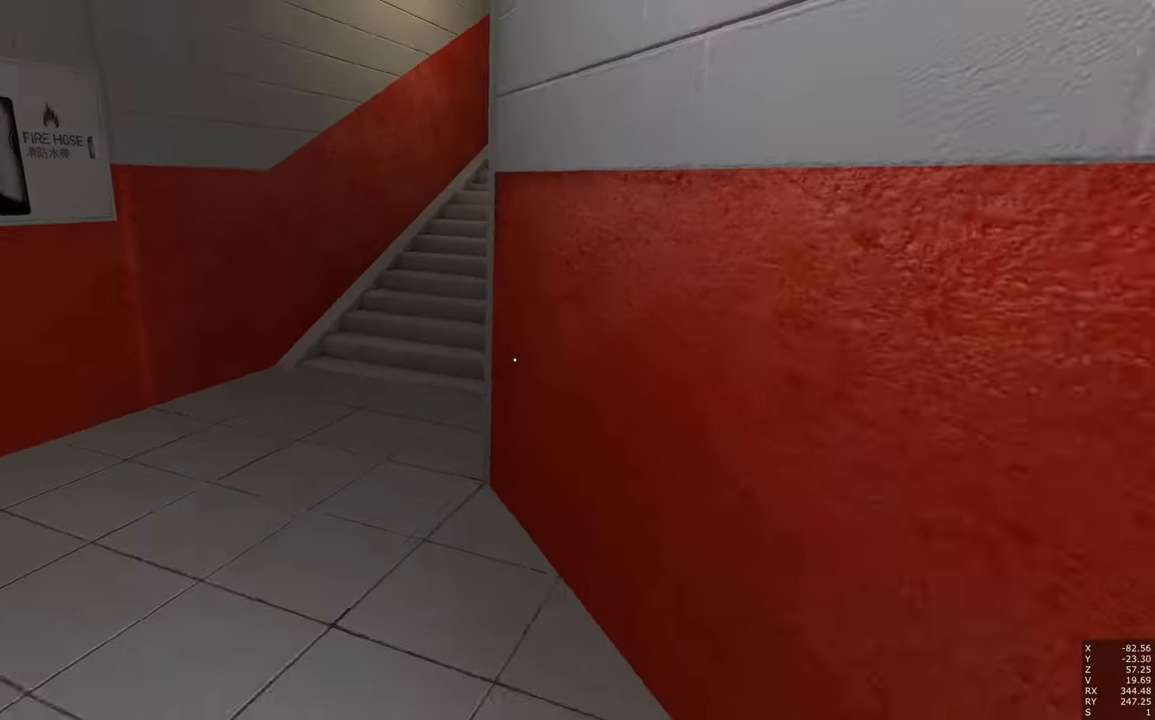
{"keys": ["a", "space", "w"], "mouse": [], "events": [[17, "s", "up"], [200, "a", "down"], [200, "w", "down"], [400, "space", "down"]]}
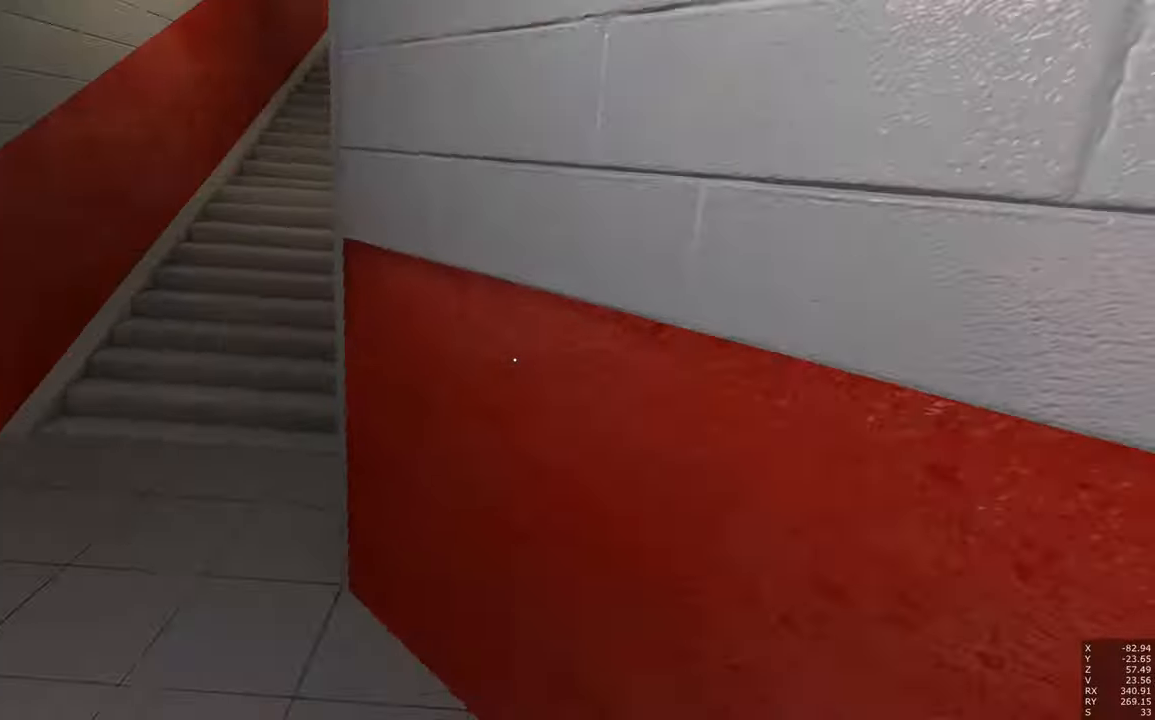
{"keys": ["w"], "mouse": [], "events": [[116, "space", "up"], [166, "a", "up"]]}
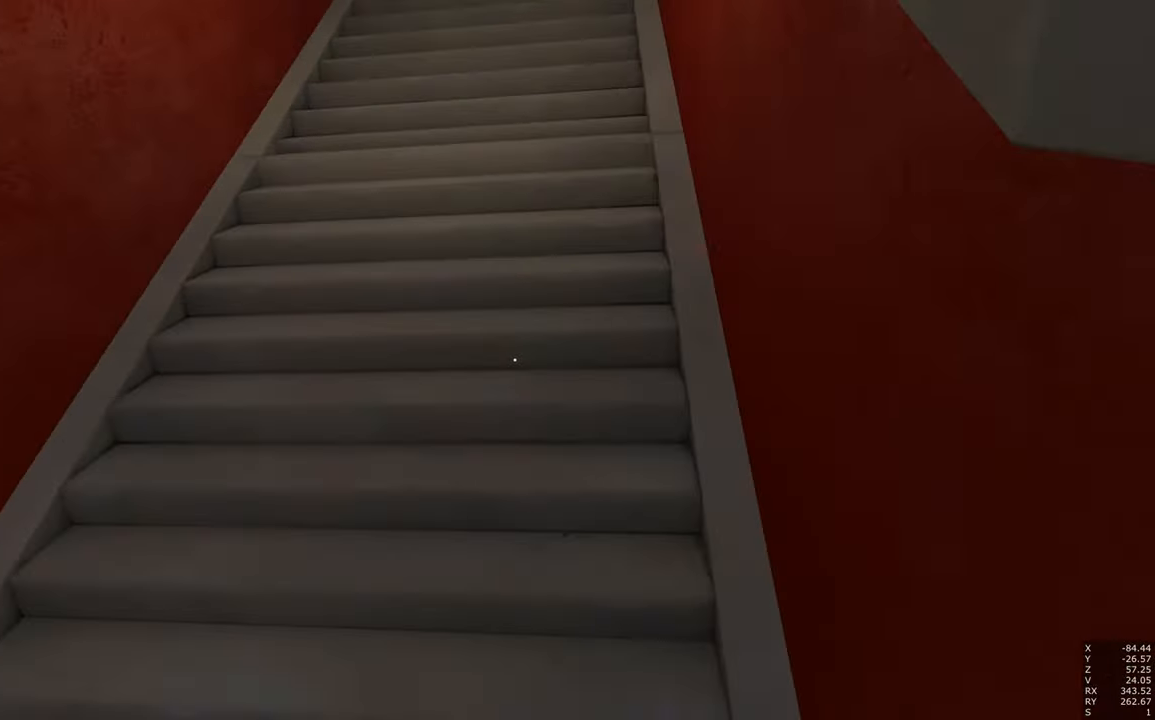
{"keys": ["space", "w"], "mouse": [], "events": [[150, "space", "down"]]}
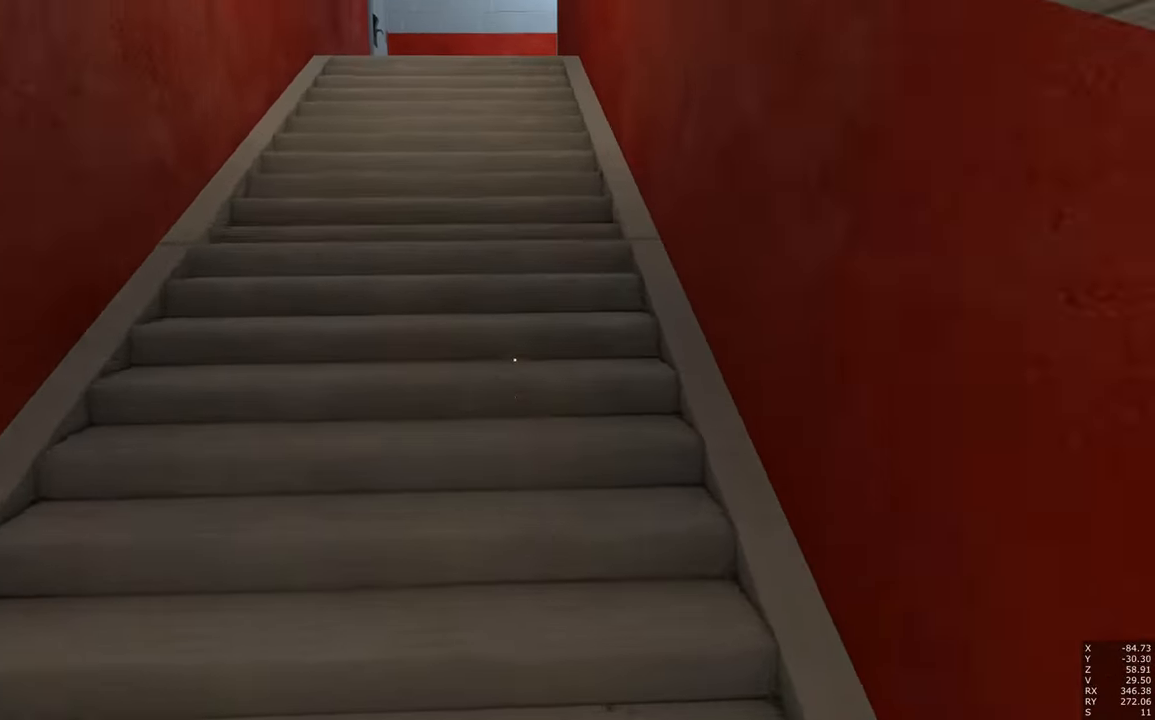
{"keys": ["w"], "mouse": [], "events": [[400, "space", "up"]]}
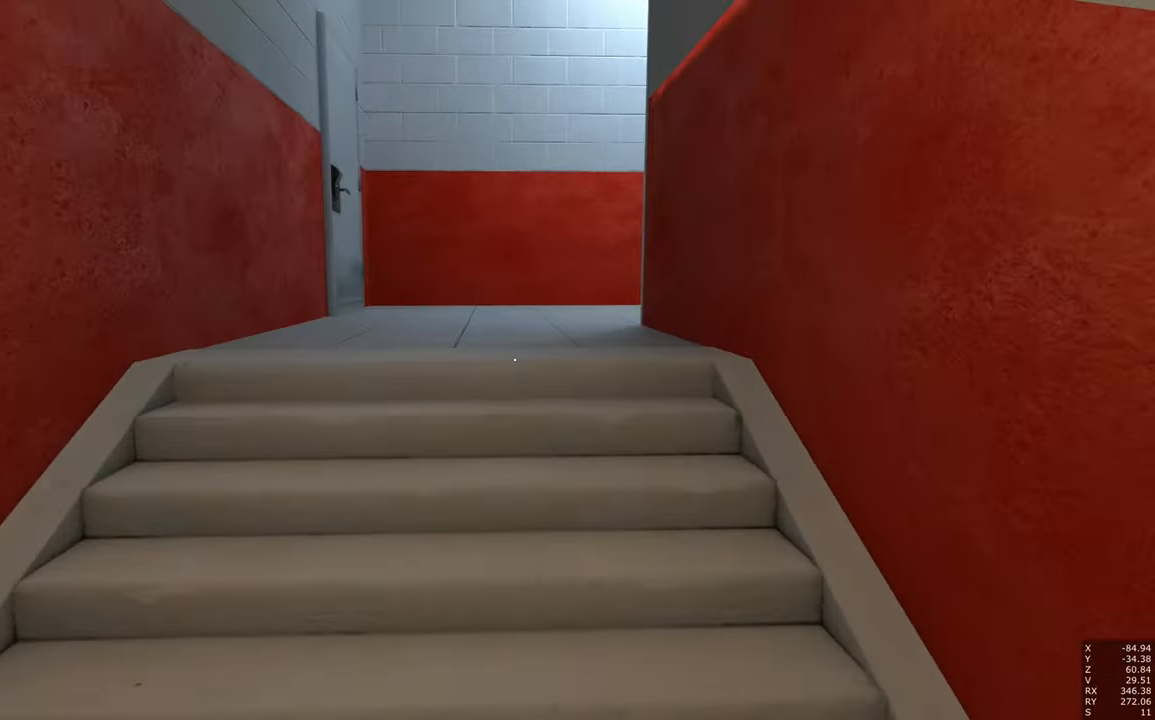
{"keys": ["d"], "mouse": [], "events": [[216, "w", "up"], [450, "d", "down"]]}
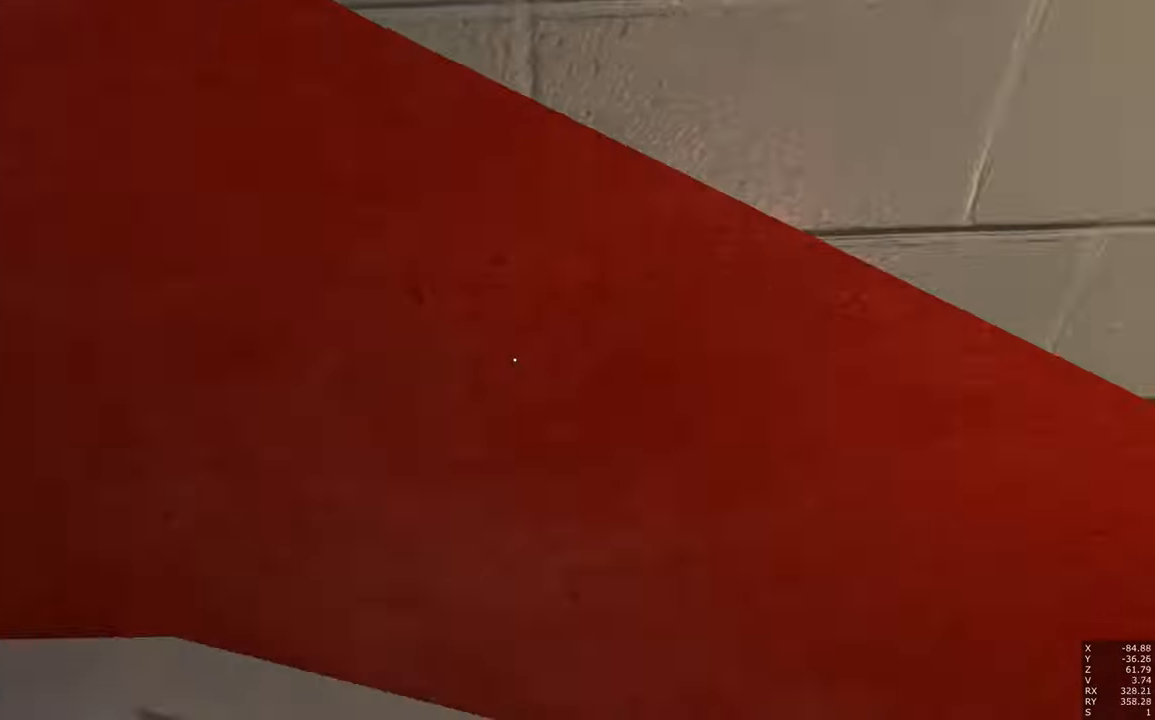
{"keys": ["d", "space"], "mouse": [], "events": [[466, "space", "down"]]}
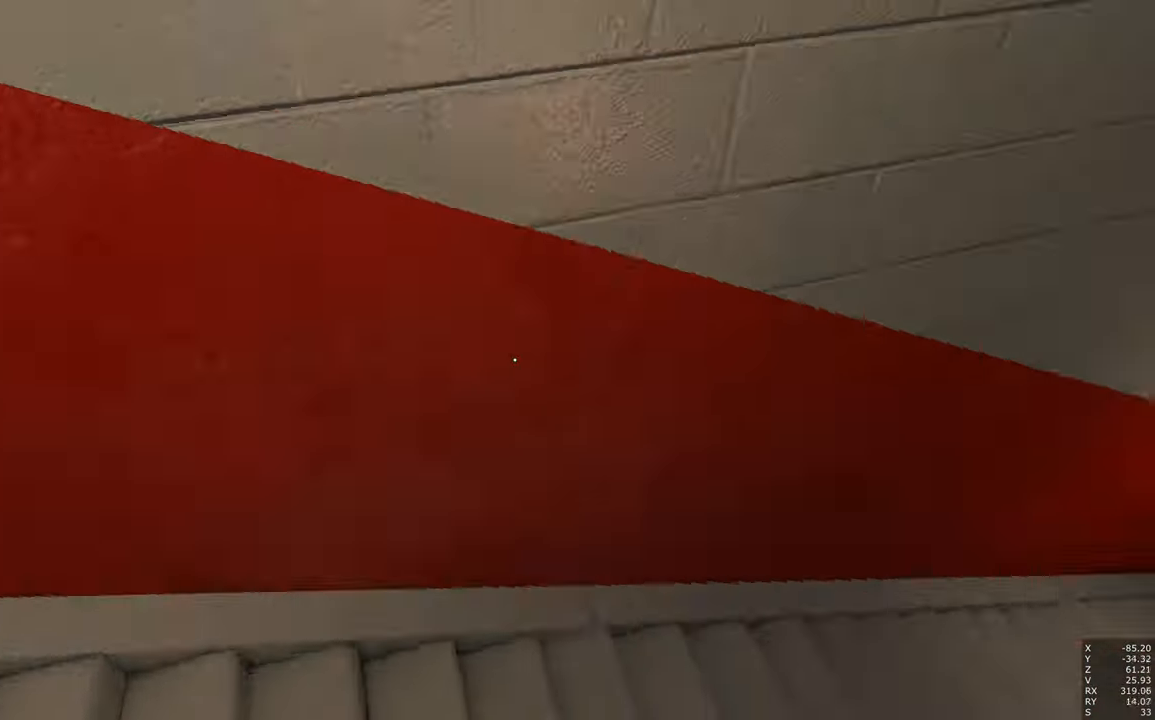
{"keys": ["w"], "mouse": [], "events": [[16, "space", "up"], [16, "w", "down"], [200, "d", "up"]]}
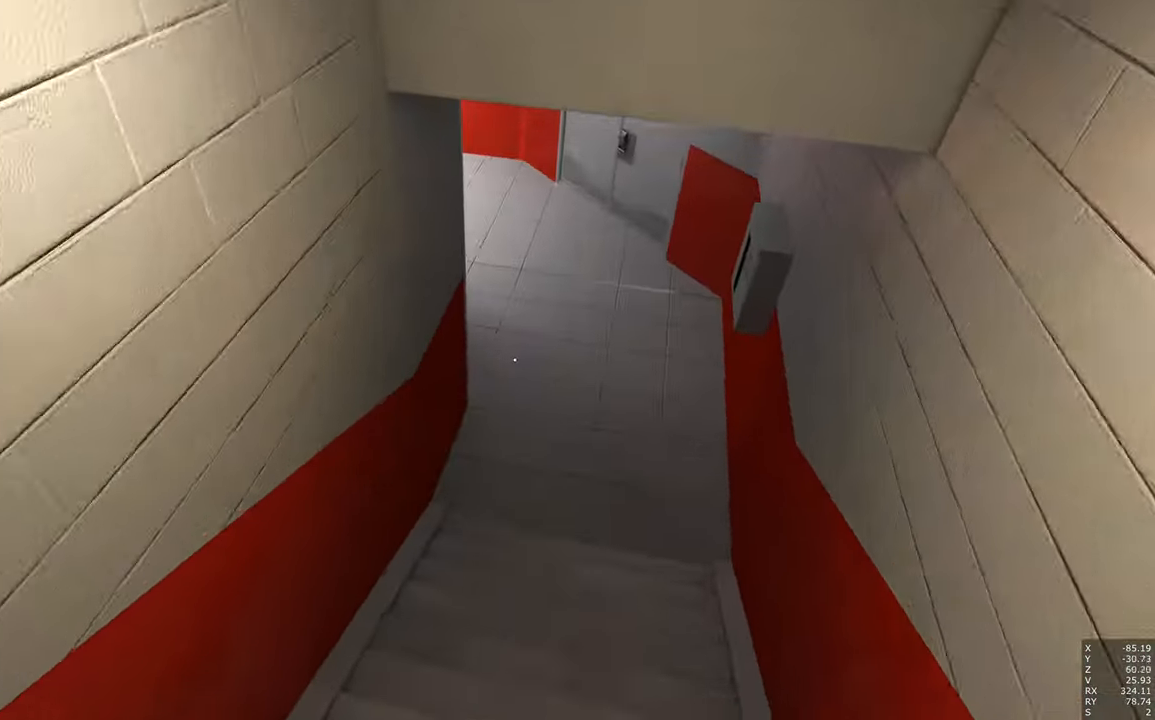
{"keys": ["d", "w"], "mouse": [], "events": [[450, "d", "down"]]}
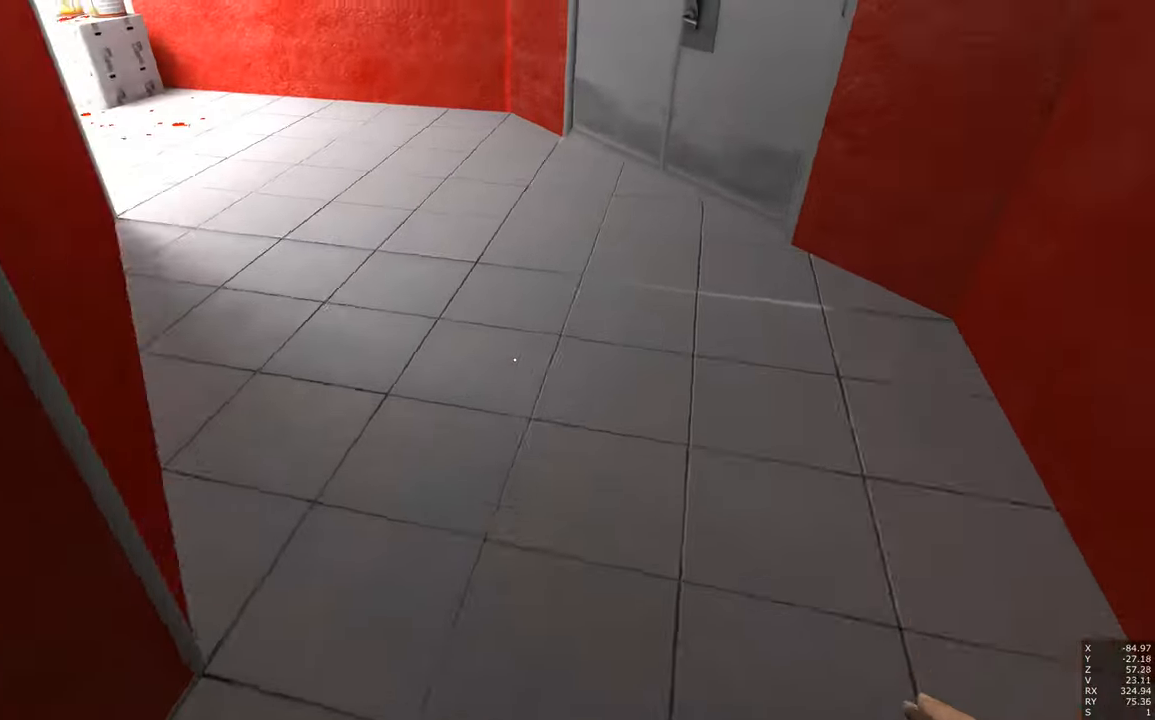
{"keys": [], "mouse": [], "events": [[33, "w", "up"], [183, "s", "down"], [416, "d", "up"], [466, "s", "up"]]}
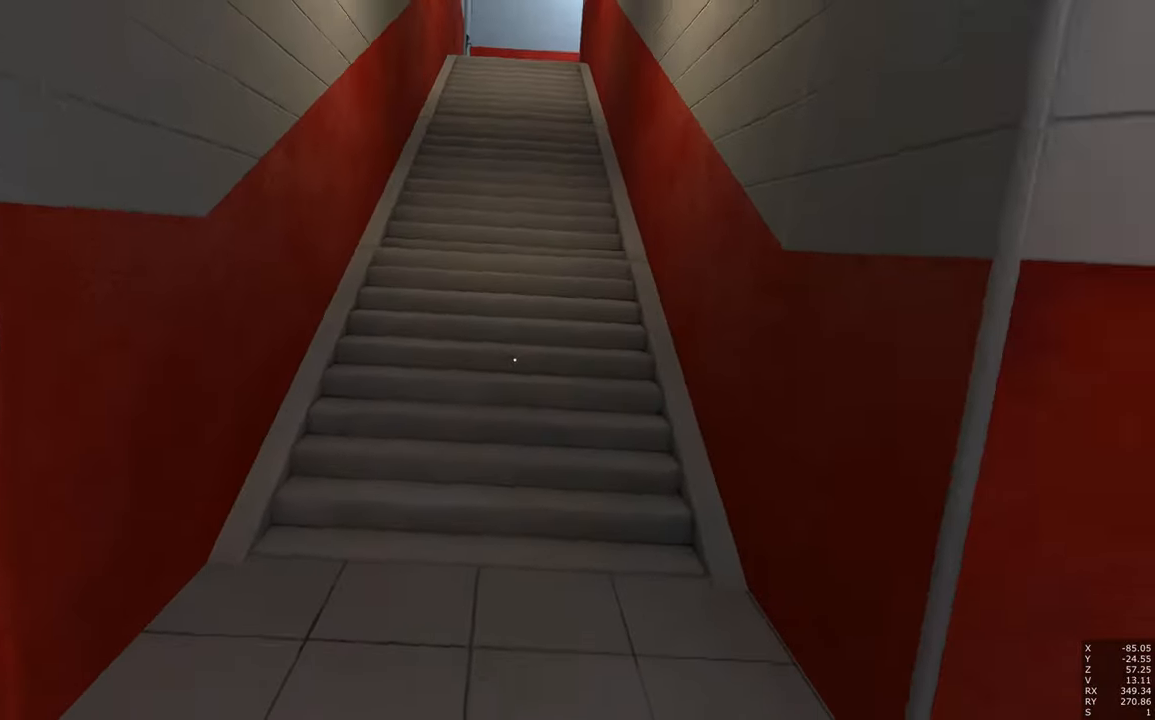
{"keys": ["w"], "mouse": ["right"], "events": [[300, "mouse_right", "down"], [383, "w", "down"]]}
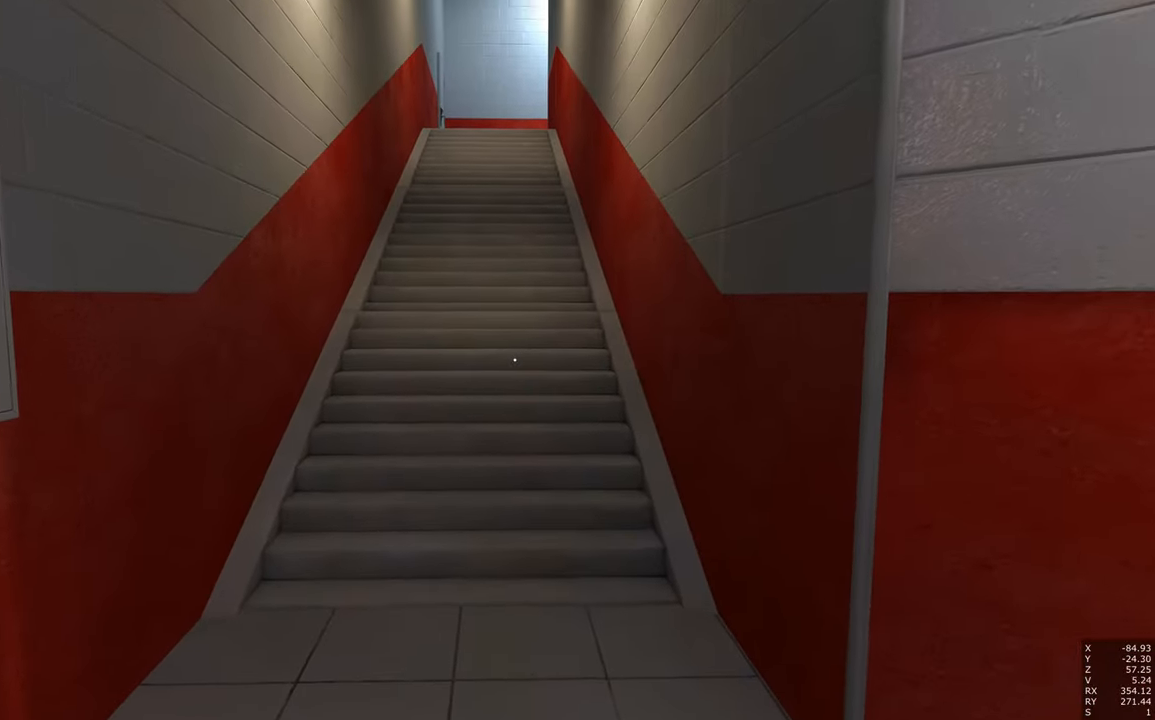
{"keys": ["w"], "mouse": ["right"], "events": []}
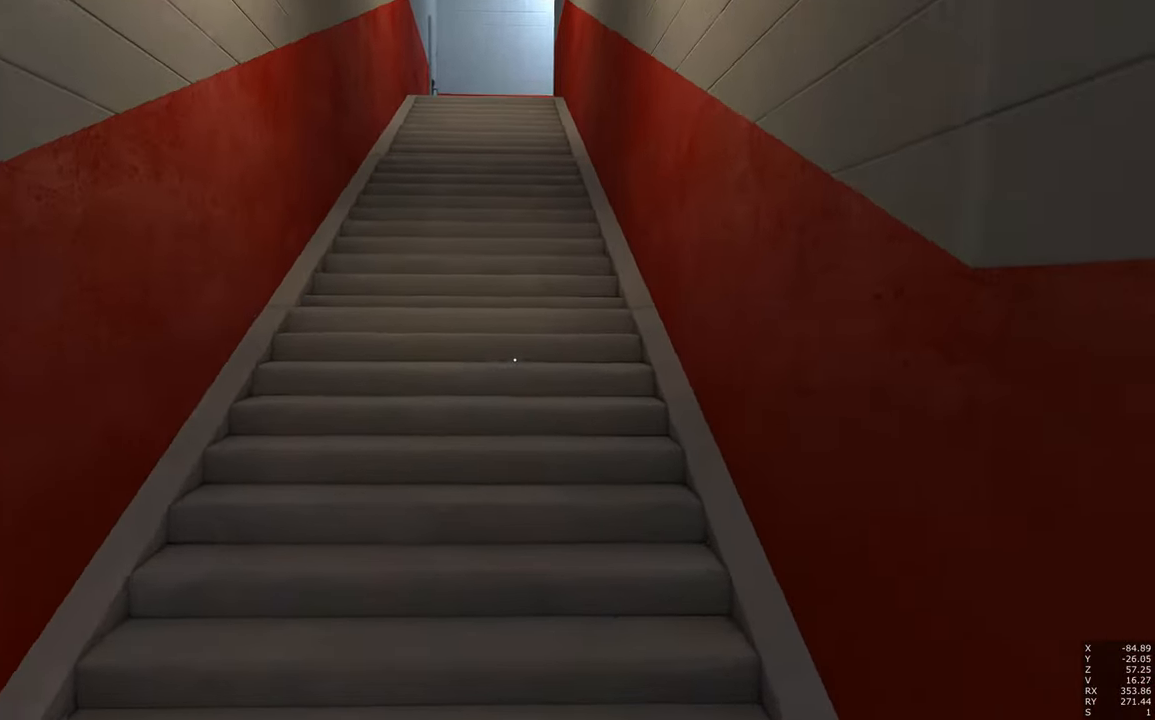
{"keys": ["space", "w"], "mouse": [], "events": [[100, "mouse_right", "up"], [233, "space", "down"]]}
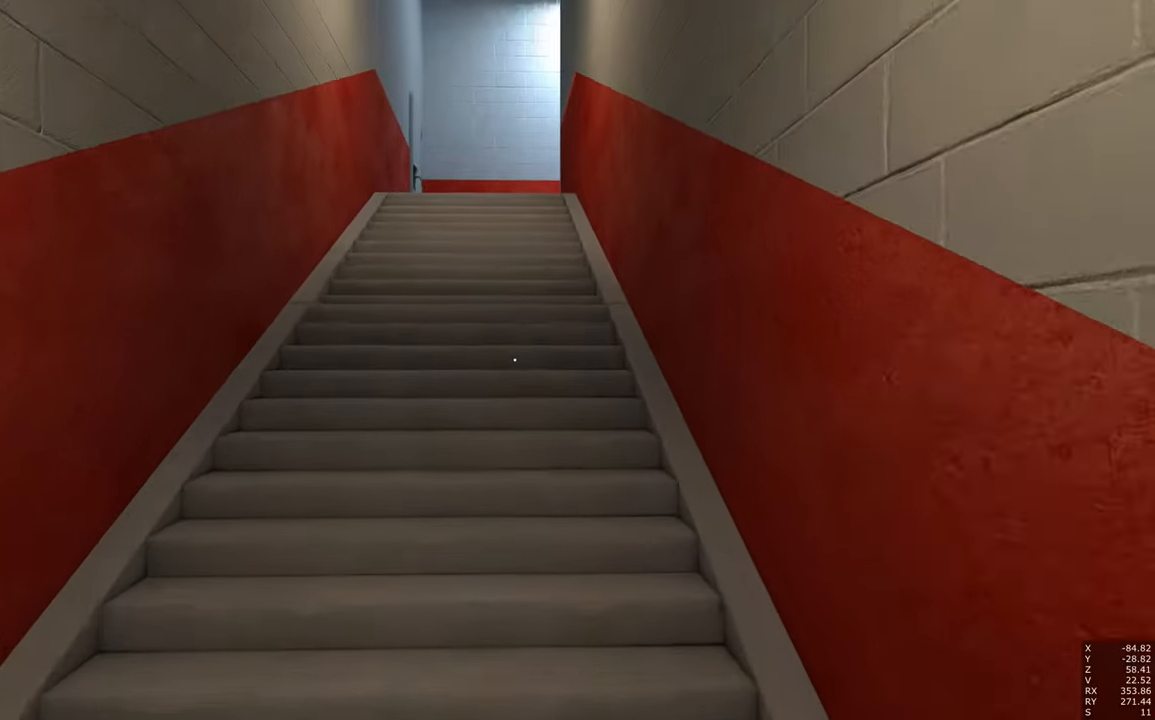
{"keys": ["space", "w"], "mouse": [], "events": []}
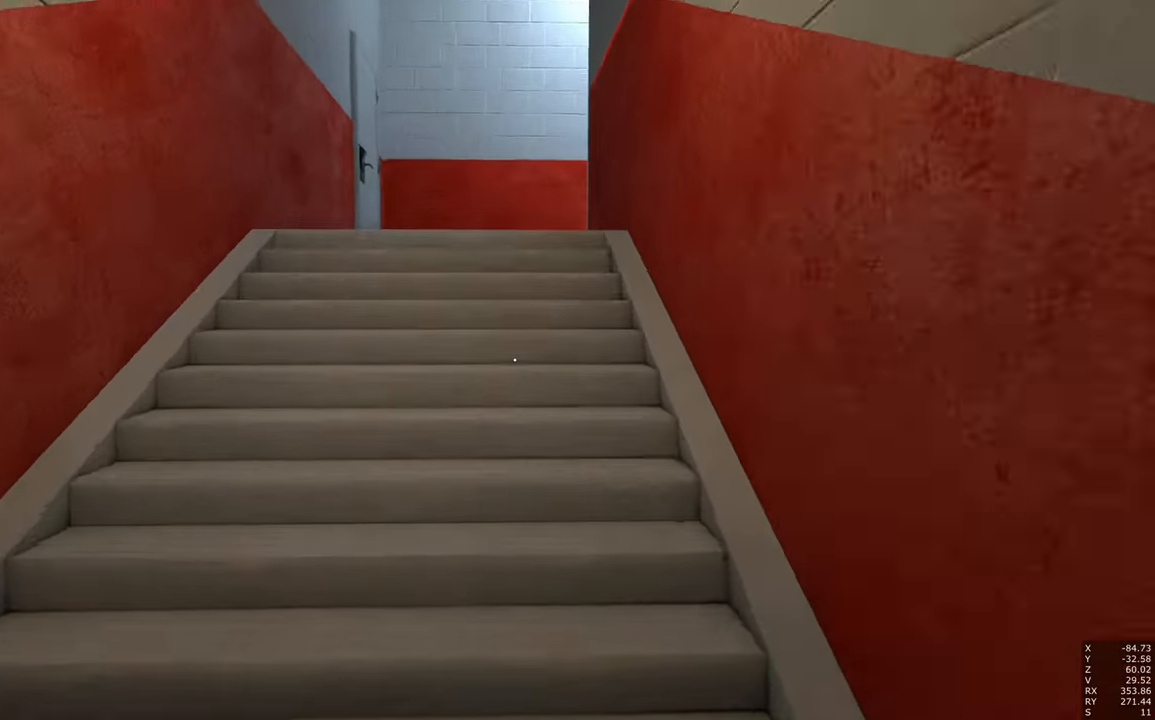
{"keys": [], "mouse": [], "events": [[350, "space", "up"], [500, "w", "up"]]}
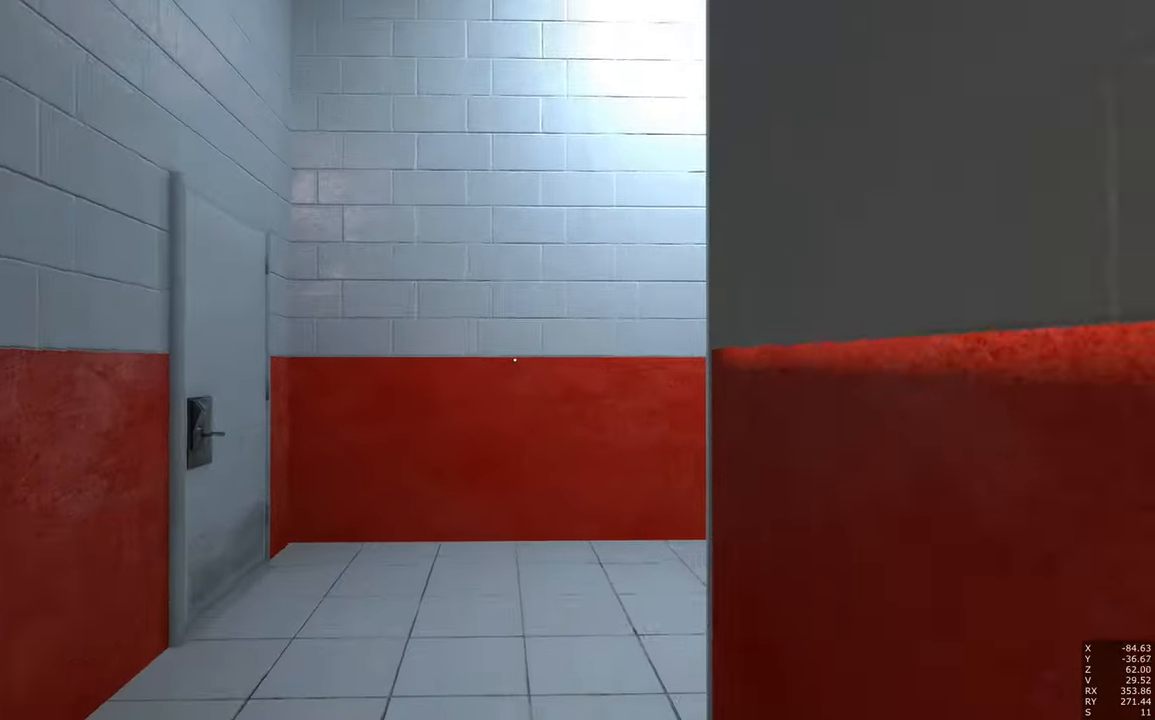
{"keys": ["s"], "mouse": [], "events": [[383, "s", "down"]]}
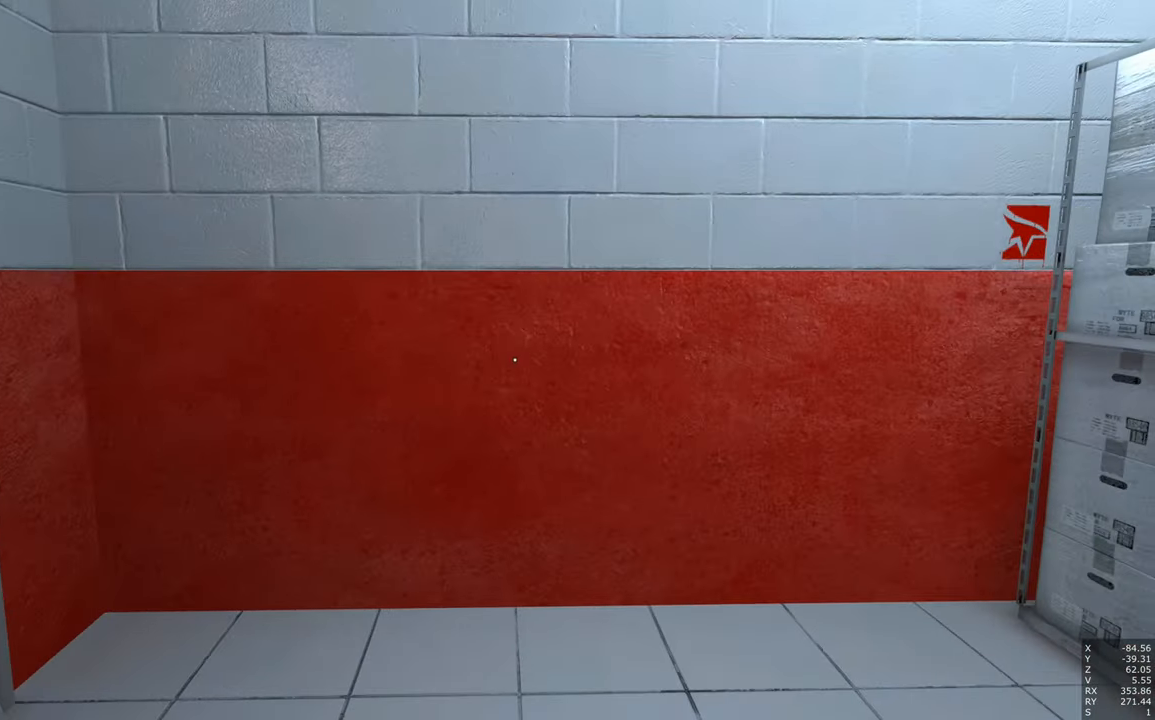
{"keys": ["s"], "mouse": [], "events": []}
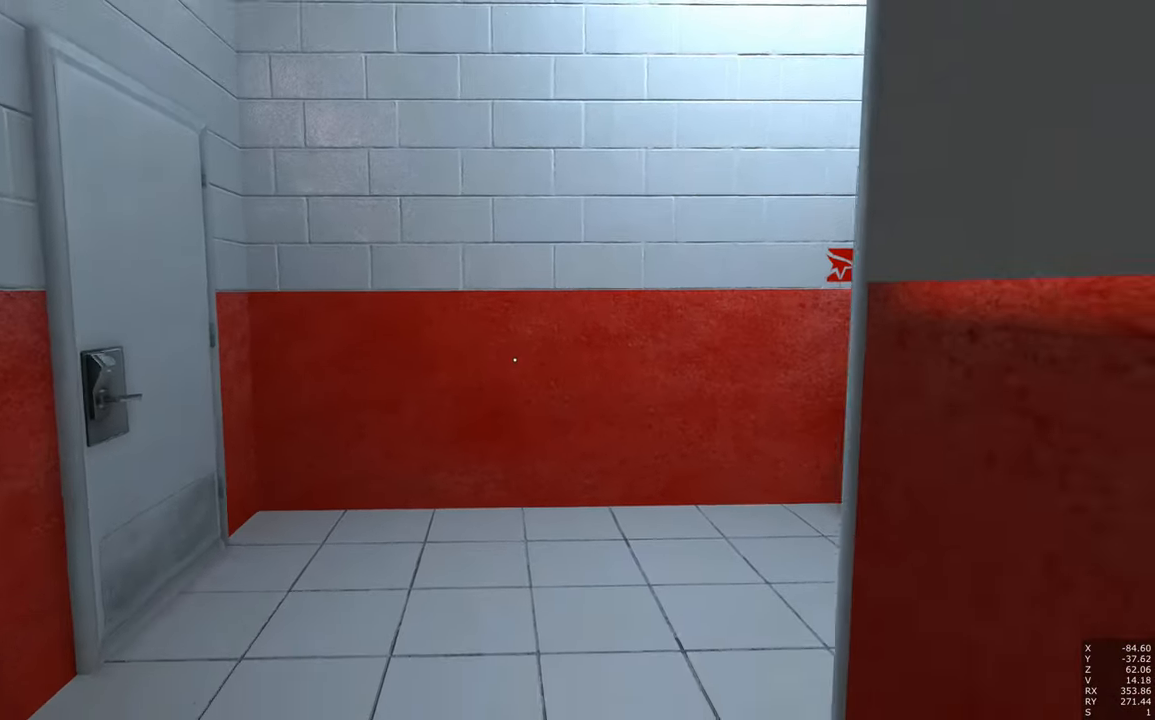
{"keys": ["s"], "mouse": [], "events": []}
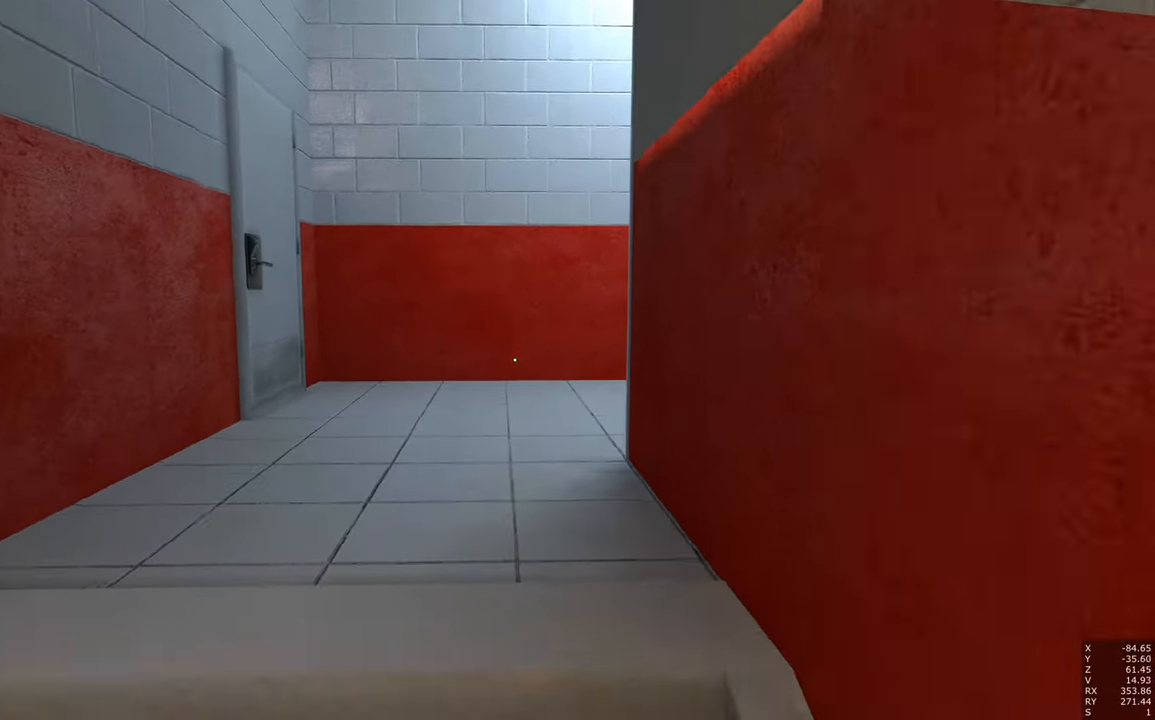
{"keys": ["s"], "mouse": [], "events": []}